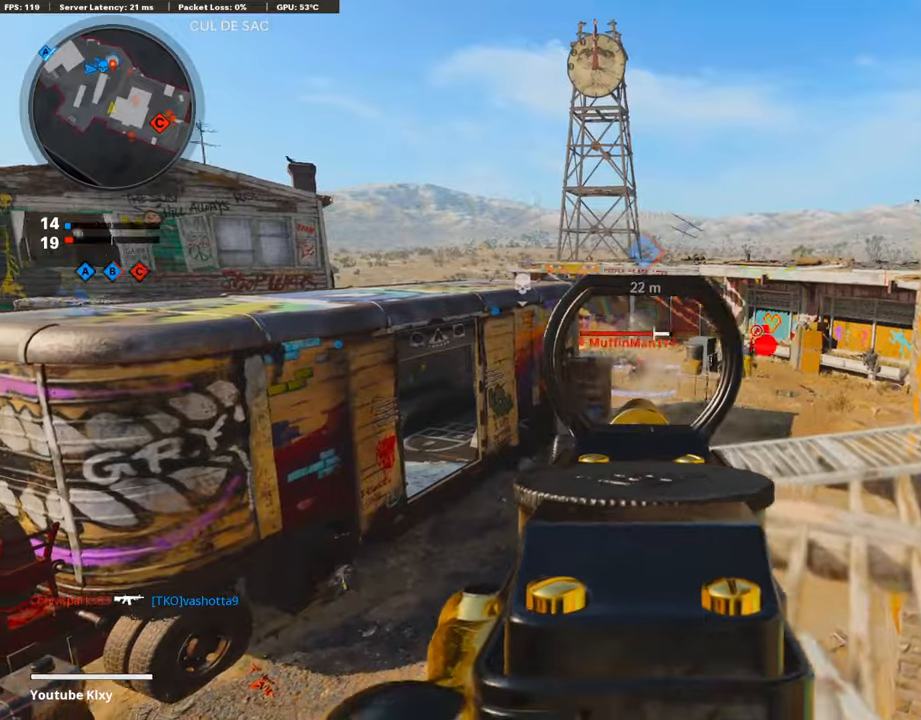
Gameplay with a controller (PlayStation layout); each line is a JSON object with the inputs held at the frame after it. "events" lists button and stick changes between this image and that frame as [ms after this image, input, new state], when the widget could be followed in between.
{"buttons": ["L1", "R1"], "left_stick": "up-right", "right_stick": "right", "events": [[236, "right_stick", "center"], [471, "right_stick", "right"]]}
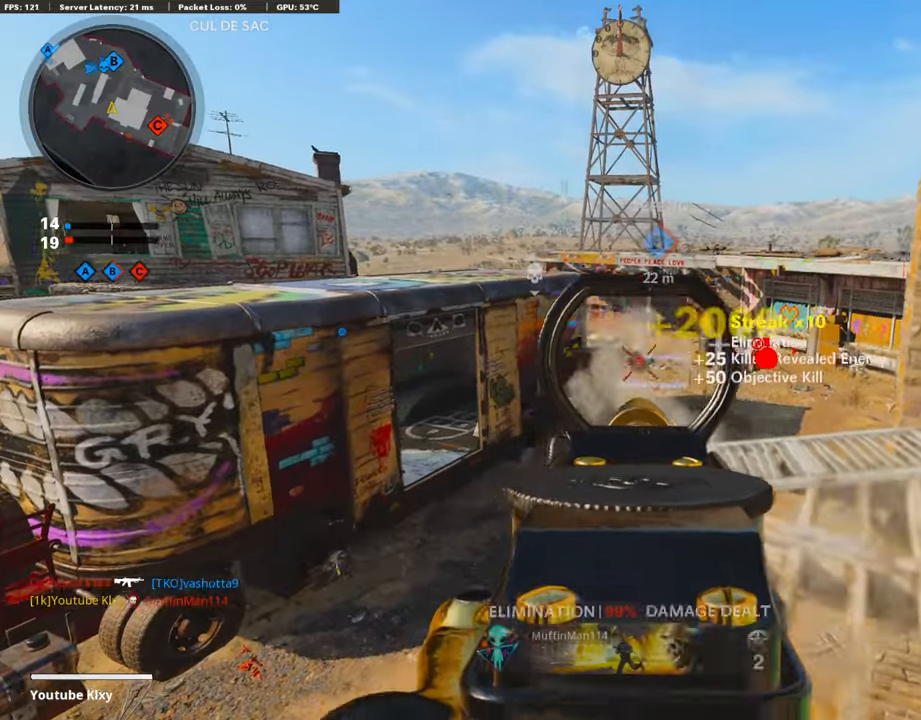
{"buttons": ["L1", "R1"], "left_stick": "up", "right_stick": "up-right", "events": [[168, "left_stick", "up"], [168, "right_stick", "center"], [219, "right_stick", "right"], [286, "R1", "up"], [387, "R1", "down"], [387, "right_stick", "up"], [488, "right_stick", "up-right"]]}
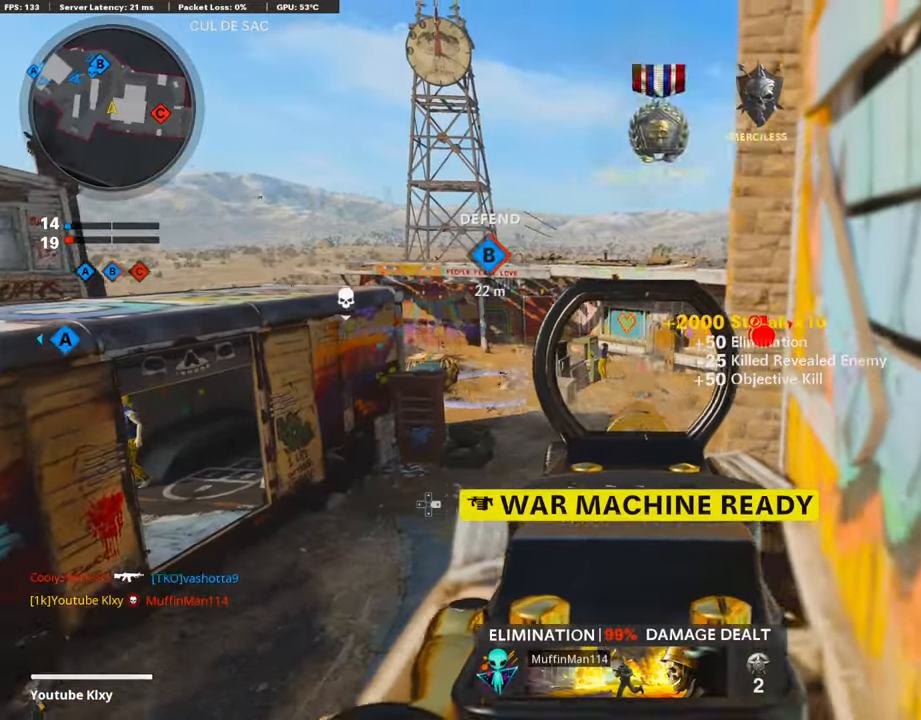
{"buttons": ["L1", "R1"], "left_stick": "up-left", "right_stick": "down", "events": [[67, "right_stick", "center"], [387, "left_stick", "up-left"], [455, "right_stick", "down"]]}
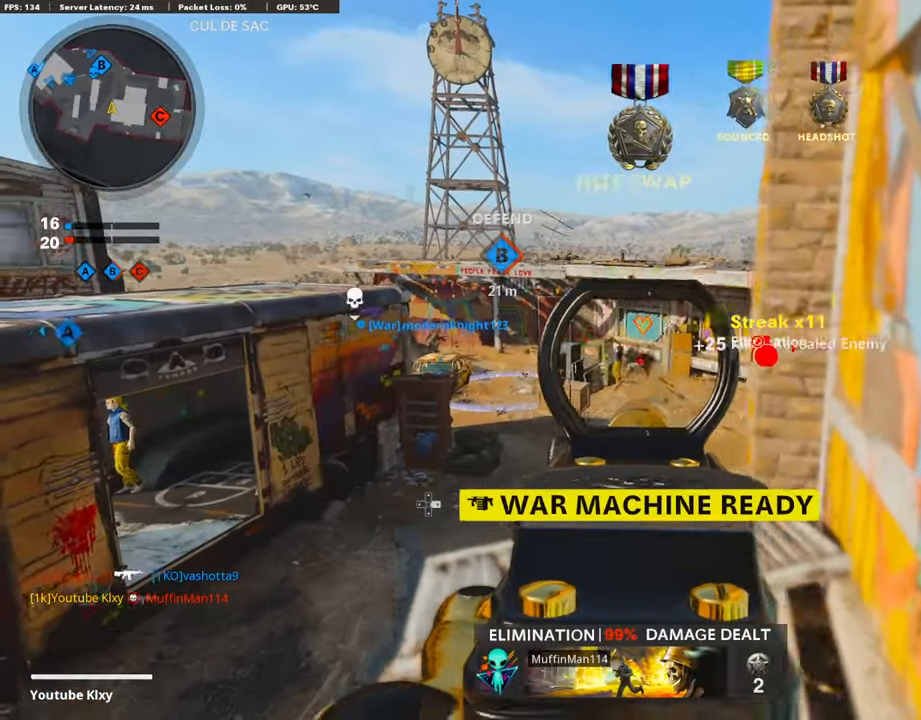
{"buttons": [], "left_stick": "center", "right_stick": "left", "events": [[51, "left_stick", "up"], [135, "right_stick", "center"], [236, "SQUARE", "down"], [253, "L1", "up"], [253, "left_stick", "up-right"], [286, "R1", "up"], [303, "SQUARE", "up"], [320, "right_stick", "left"], [421, "left_stick", "down-right"], [488, "left_stick", "center"]]}
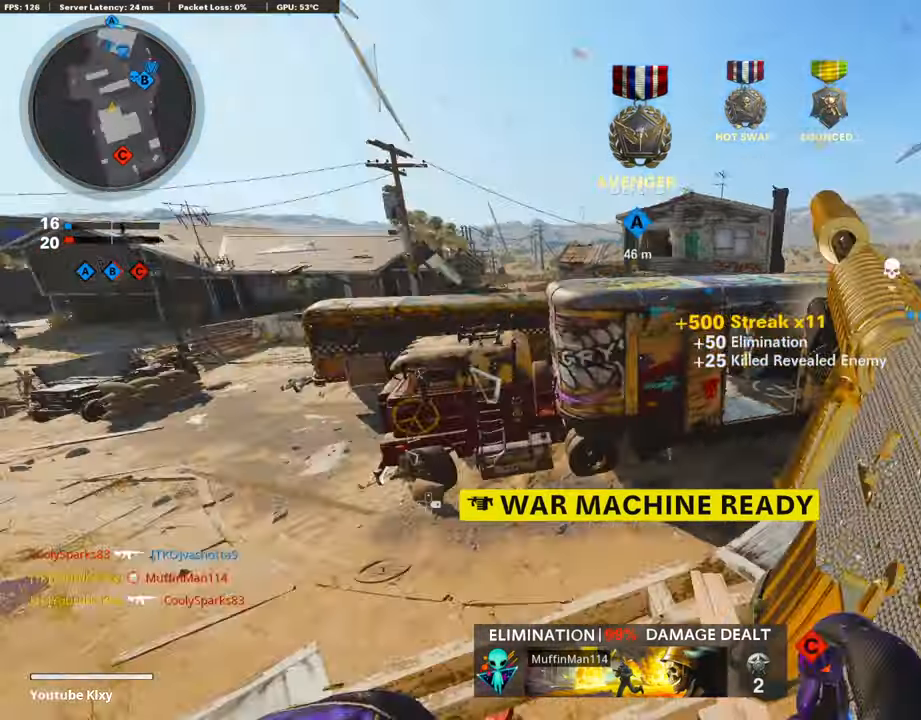
{"buttons": ["L1"], "left_stick": "right", "right_stick": "right", "events": [[68, "left_stick", "left"], [135, "right_stick", "center"], [152, "L1", "down"], [270, "R3", "down"], [270, "left_stick", "right"], [388, "right_stick", "right"], [404, "R3", "up"]]}
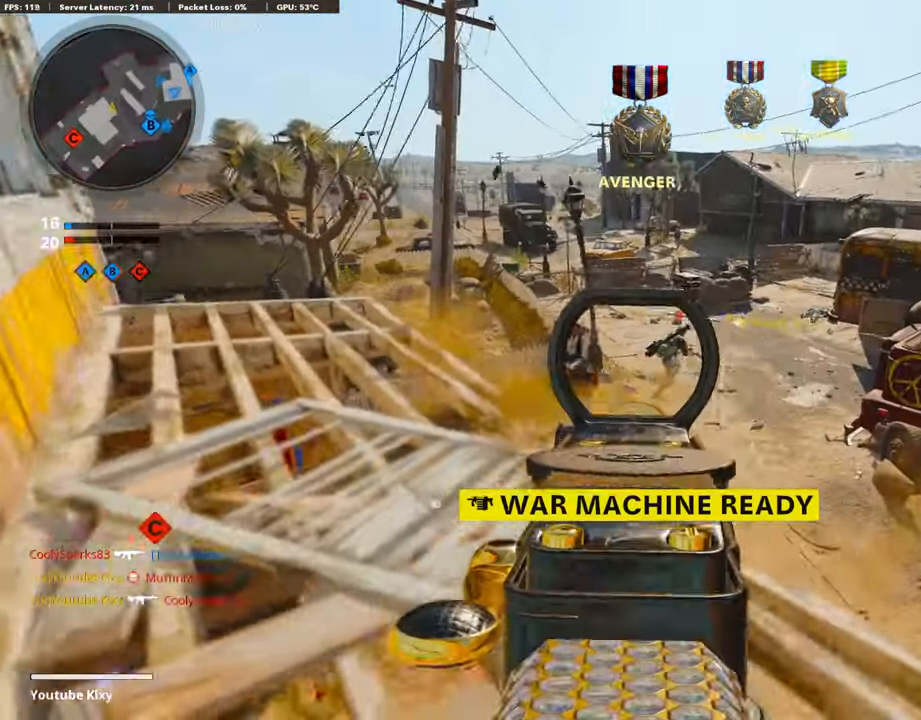
{"buttons": ["L1", "R1"], "left_stick": "left", "right_stick": "up", "events": [[50, "left_stick", "up"], [101, "left_stick", "up-left"], [235, "right_stick", "up-right"], [303, "R1", "down"], [471, "right_stick", "up"], [488, "left_stick", "left"]]}
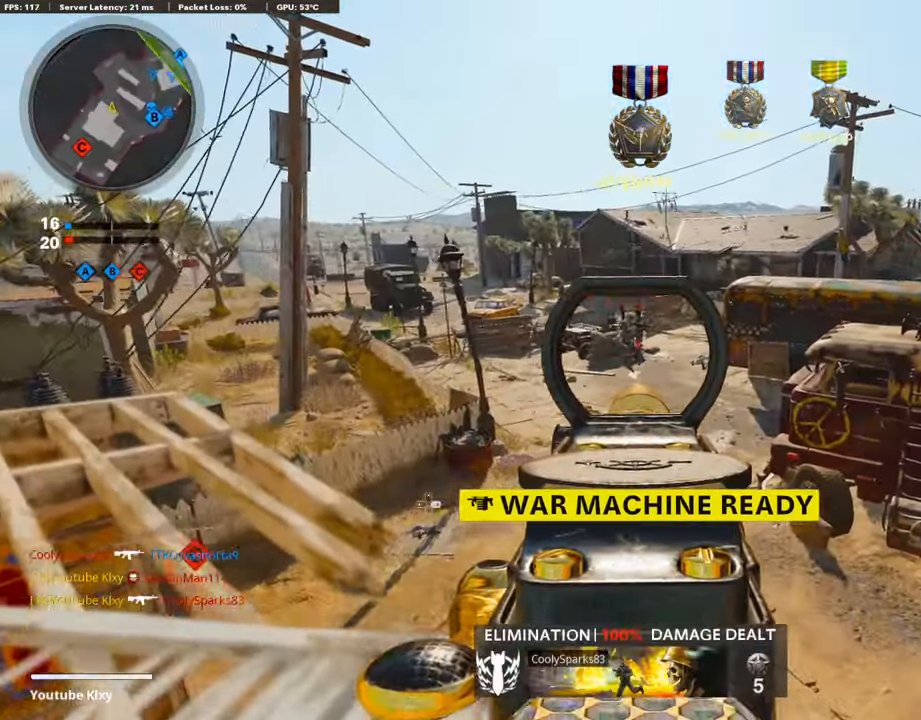
{"buttons": ["L1", "R1"], "left_stick": "right", "right_stick": "center", "events": [[101, "left_stick", "down-left"], [168, "right_stick", "center"], [202, "left_stick", "down-right"], [319, "left_stick", "right"], [319, "right_stick", "down-right"], [437, "right_stick", "center"]]}
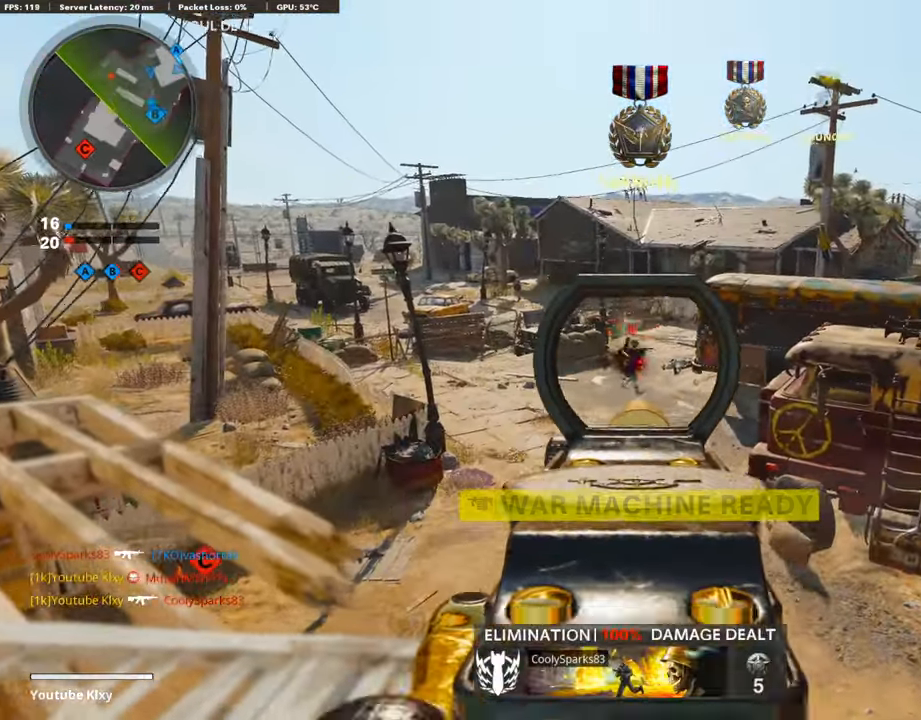
{"buttons": ["L1", "R1"], "left_stick": "right", "right_stick": "center", "events": [[84, "left_stick", "center"], [134, "left_stick", "left"], [269, "right_stick", "right"], [320, "left_stick", "right"], [370, "right_stick", "center"]]}
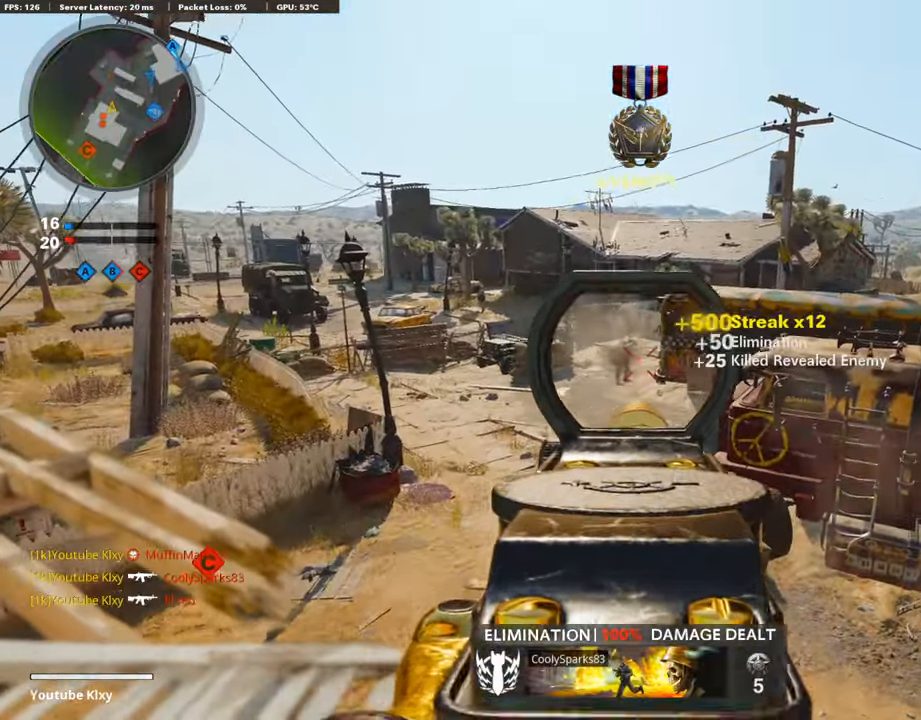
{"buttons": [], "left_stick": "down", "right_stick": "center", "events": [[34, "right_stick", "left"], [50, "R1", "up"], [67, "left_stick", "center"], [84, "L1", "up"], [135, "left_stick", "down"], [252, "right_stick", "center"], [303, "SQUARE", "down"], [421, "SQUARE", "up"]]}
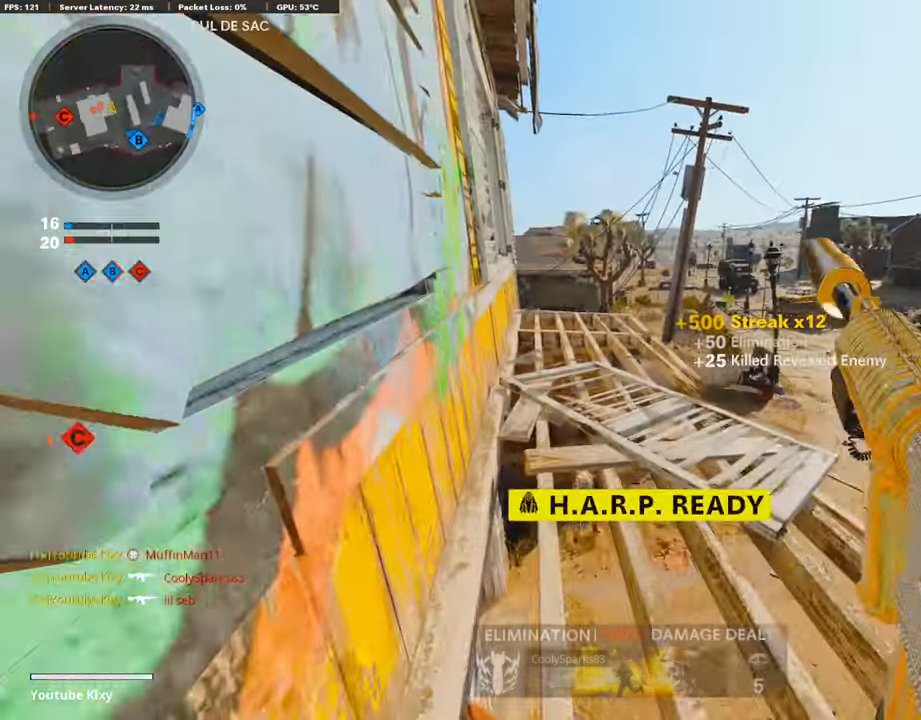
{"buttons": ["L1"], "left_stick": "center", "right_stick": "up", "events": [[101, "right_stick", "up-left"], [236, "right_stick", "up"], [286, "L1", "down"], [286, "left_stick", "center"]]}
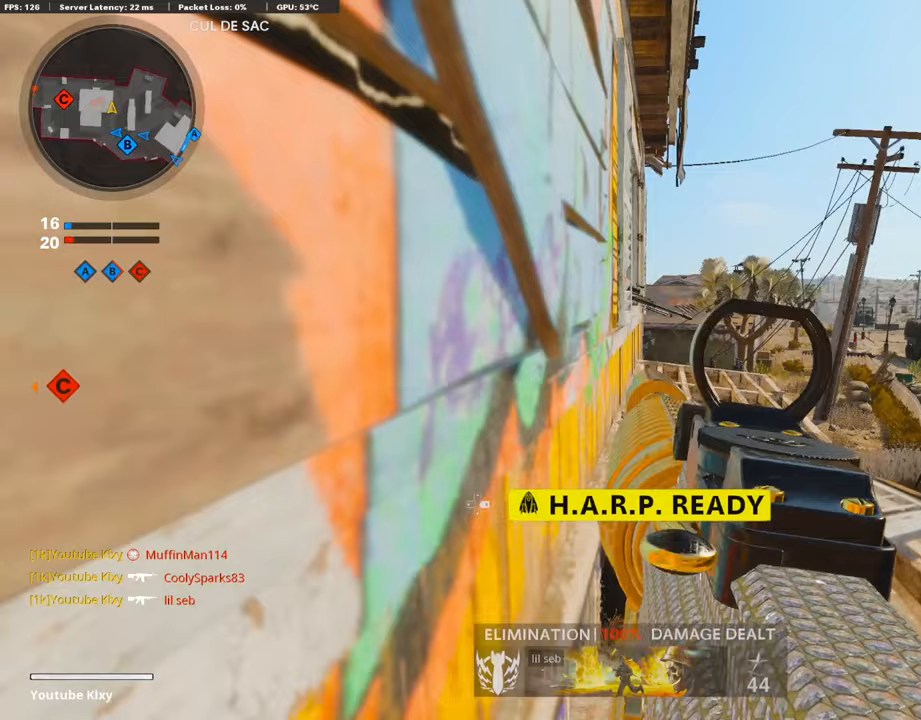
{"buttons": ["L1"], "left_stick": "right", "right_stick": "up-left", "events": [[135, "left_stick", "up-right"], [286, "right_stick", "center"], [421, "right_stick", "up-left"], [488, "left_stick", "right"]]}
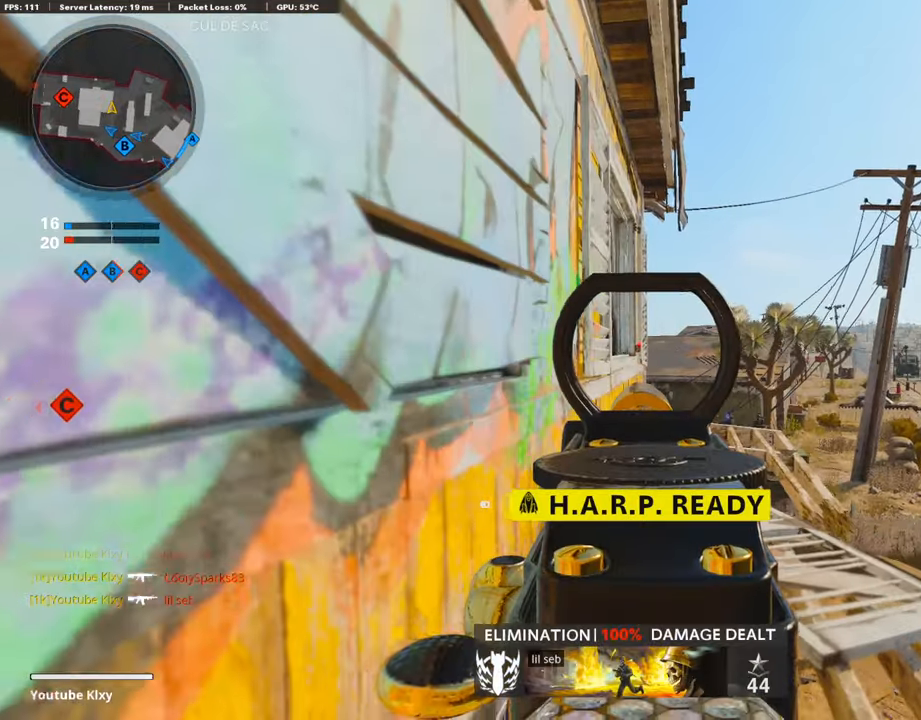
{"buttons": ["L1", "R1"], "left_stick": "right", "right_stick": "center", "events": [[337, "R1", "down"], [371, "right_stick", "center"]]}
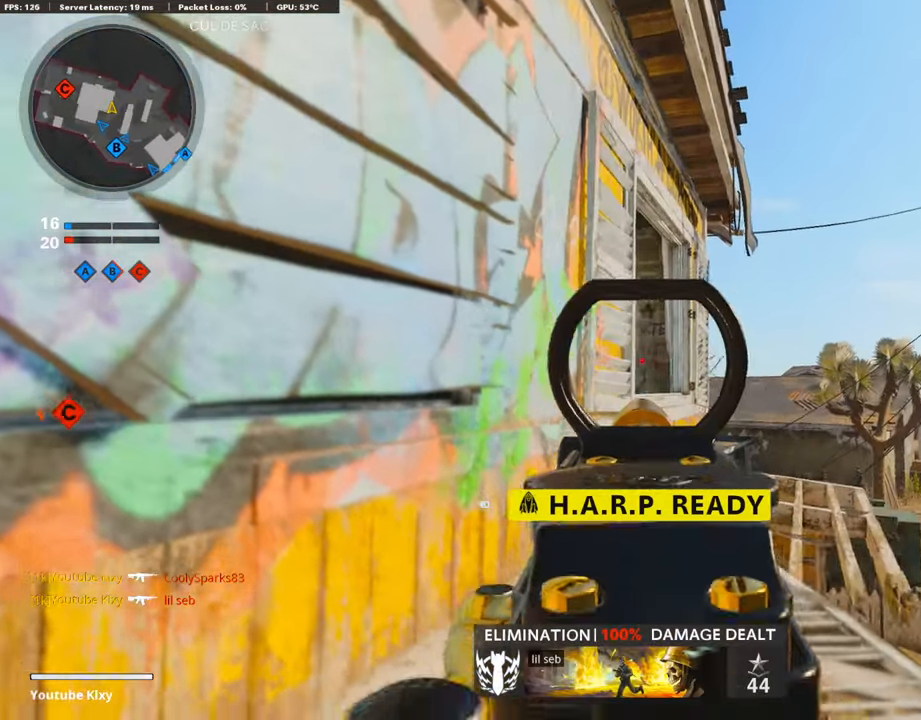
{"buttons": ["L1"], "left_stick": "up", "right_stick": "left", "events": [[51, "R1", "up"], [404, "left_stick", "up-right"], [421, "right_stick", "left"], [505, "left_stick", "up"]]}
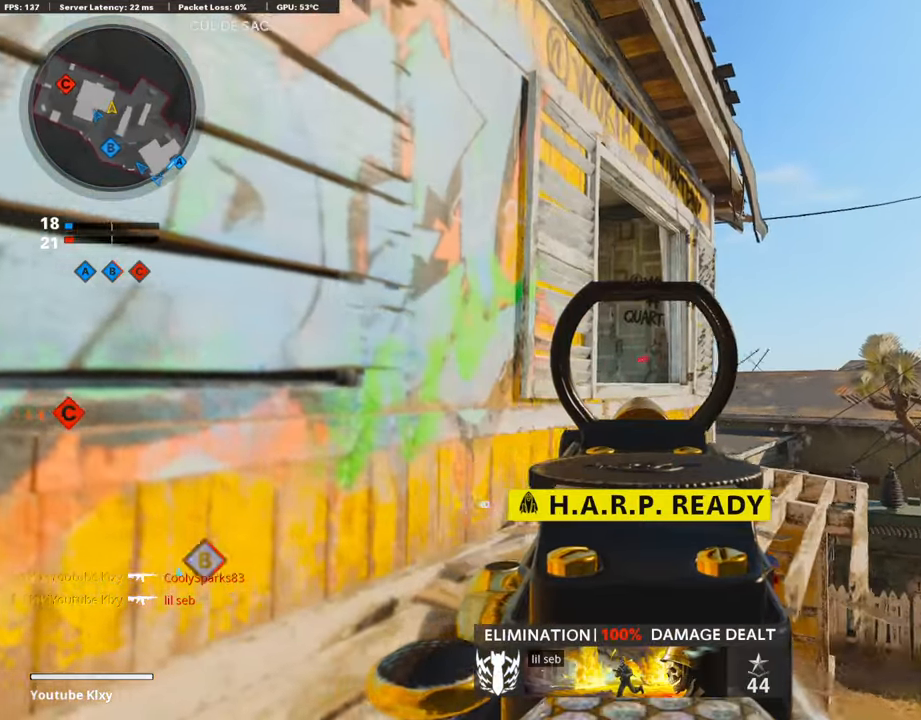
{"buttons": ["L1"], "left_stick": "up", "right_stick": "center", "events": [[186, "right_stick", "center"]]}
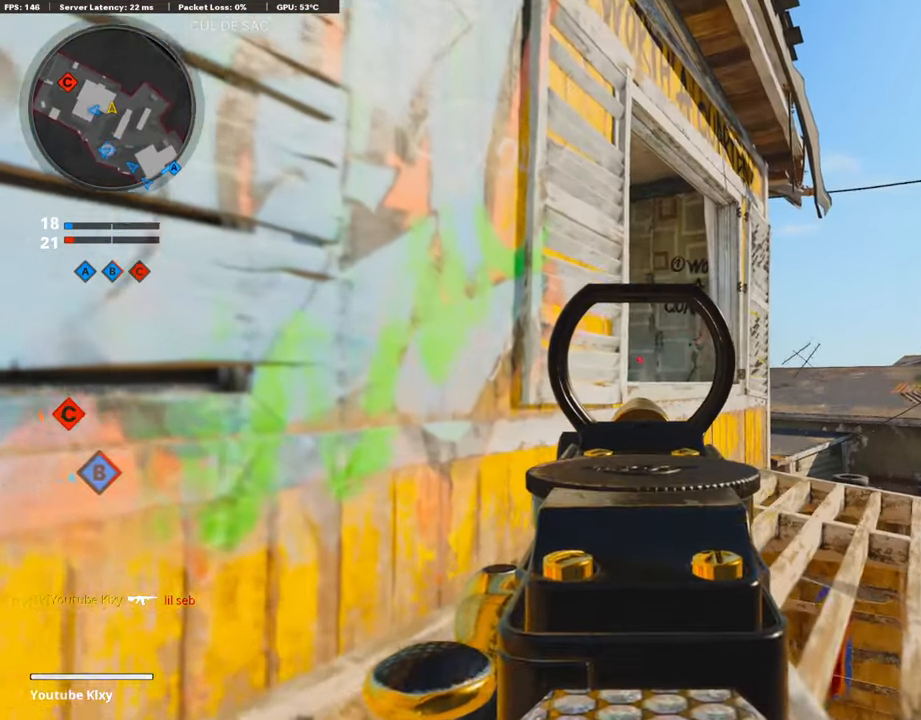
{"buttons": ["L1"], "left_stick": "up-right", "right_stick": "left", "events": [[420, "left_stick", "up-right"], [505, "right_stick", "left"]]}
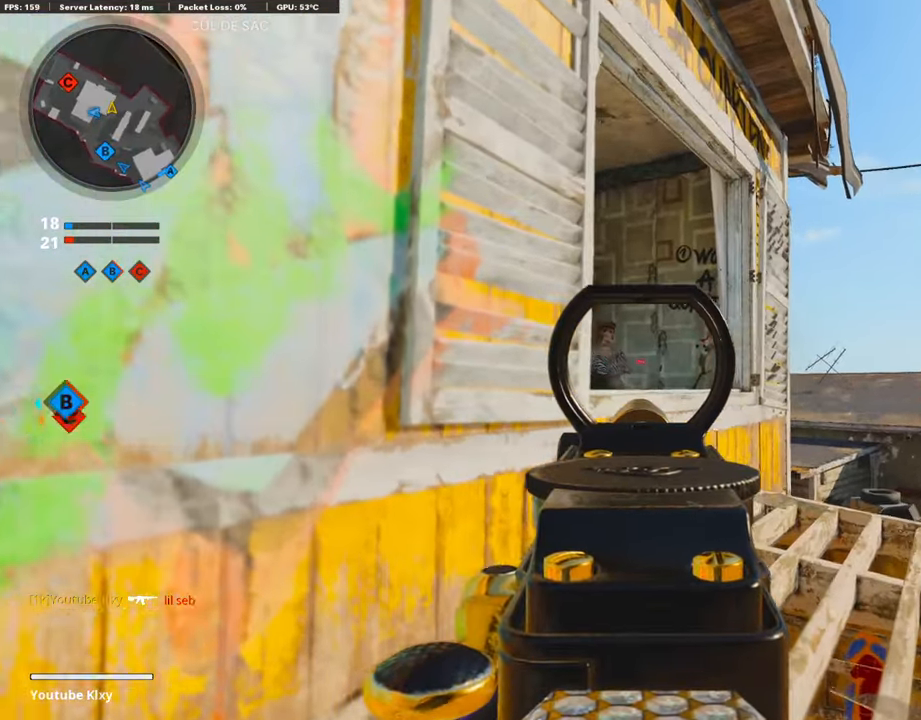
{"buttons": ["L1"], "left_stick": "up-right", "right_stick": "left", "events": []}
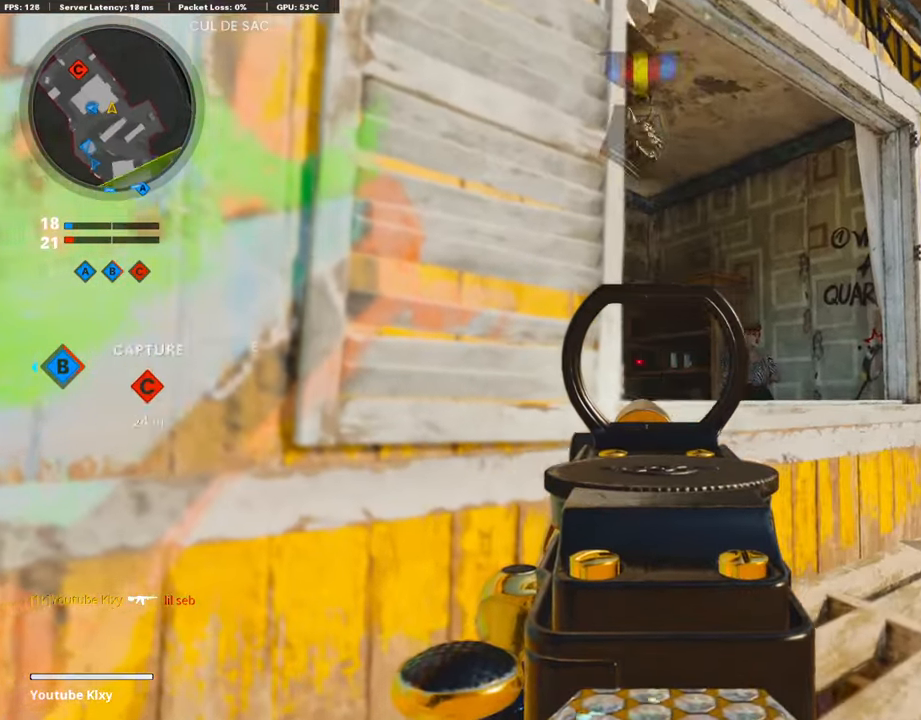
{"buttons": ["L1"], "left_stick": "up-right", "right_stick": "left", "events": []}
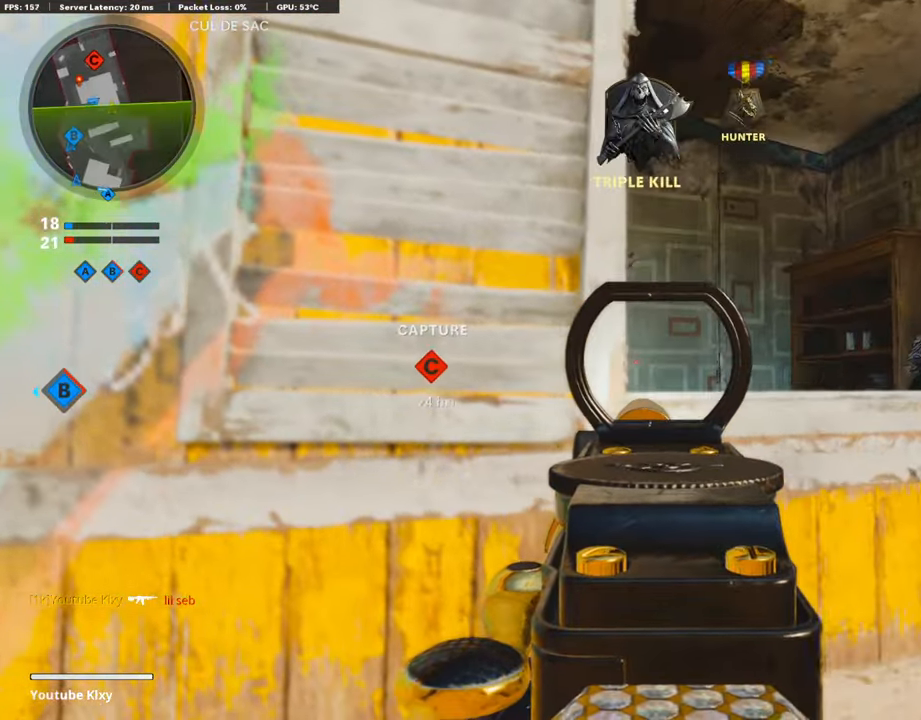
{"buttons": ["L1"], "left_stick": "right", "right_stick": "left", "events": [[202, "left_stick", "right"]]}
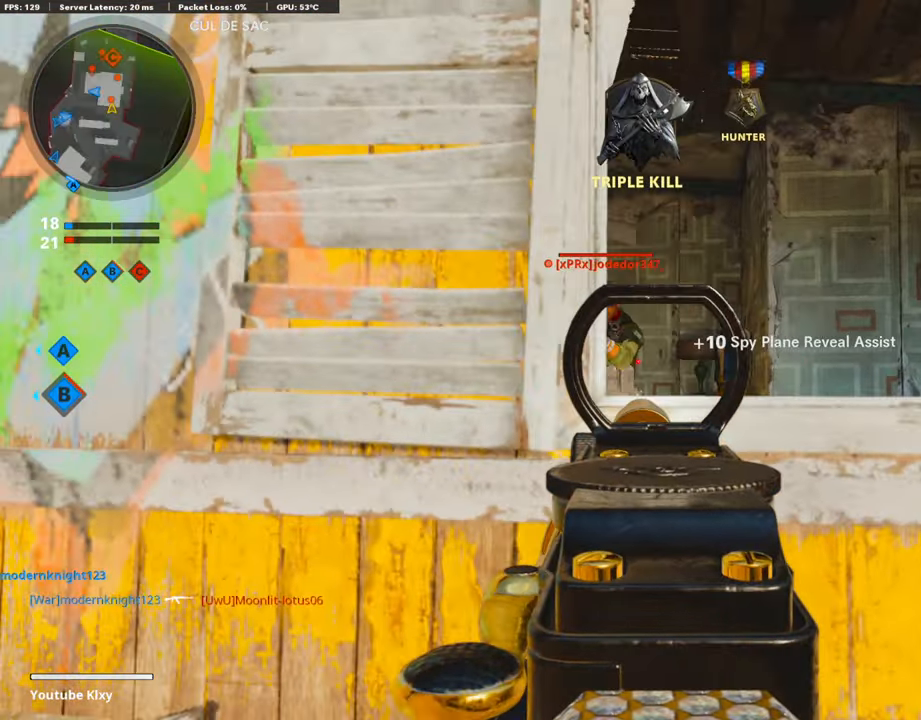
{"buttons": ["L1", "R1"], "left_stick": "right", "right_stick": "up-left", "events": [[202, "R1", "down"], [354, "right_stick", "up"], [404, "right_stick", "up-left"]]}
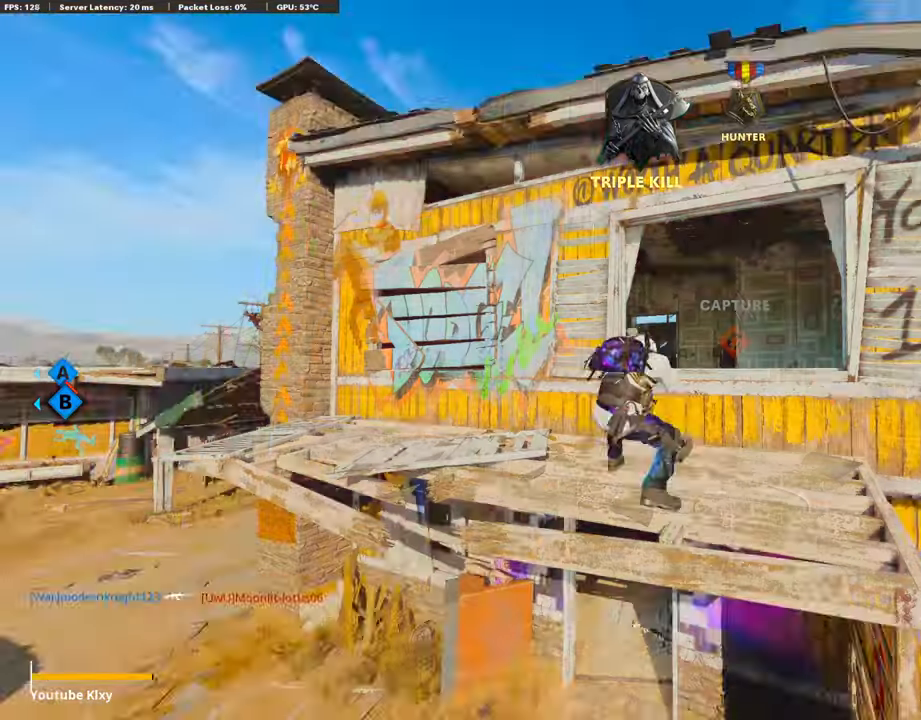
{"buttons": [], "left_stick": "center", "right_stick": "center", "events": [[101, "left_stick", "up"], [135, "right_stick", "down-left"], [152, "L1", "up"], [152, "R1", "up"], [202, "L3", "down"], [337, "L3", "up"], [404, "right_stick", "center"], [455, "left_stick", "center"]]}
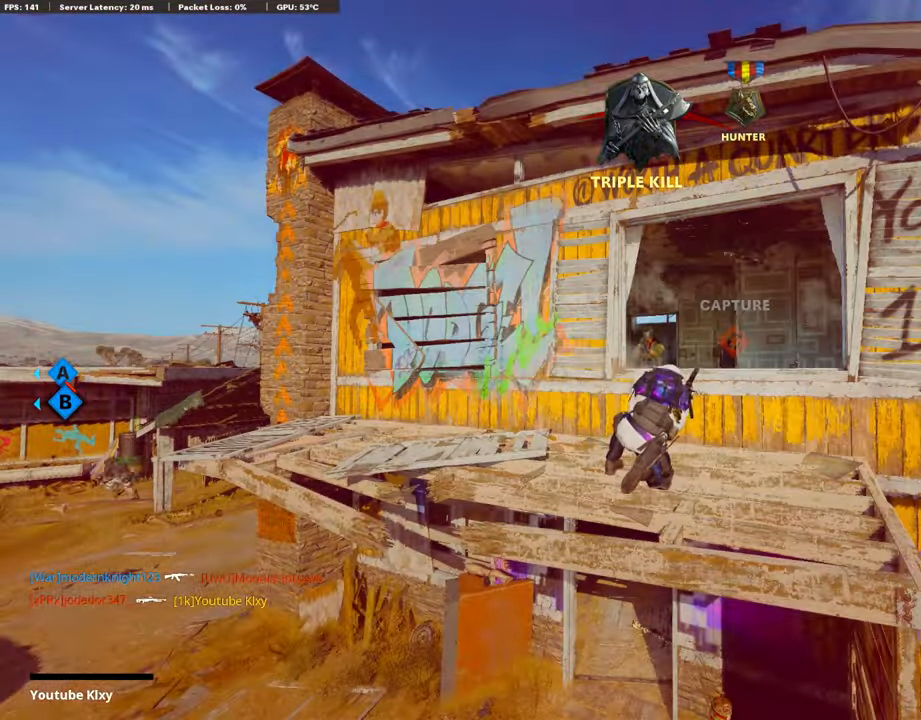
{"buttons": [], "left_stick": "center", "right_stick": "center", "events": []}
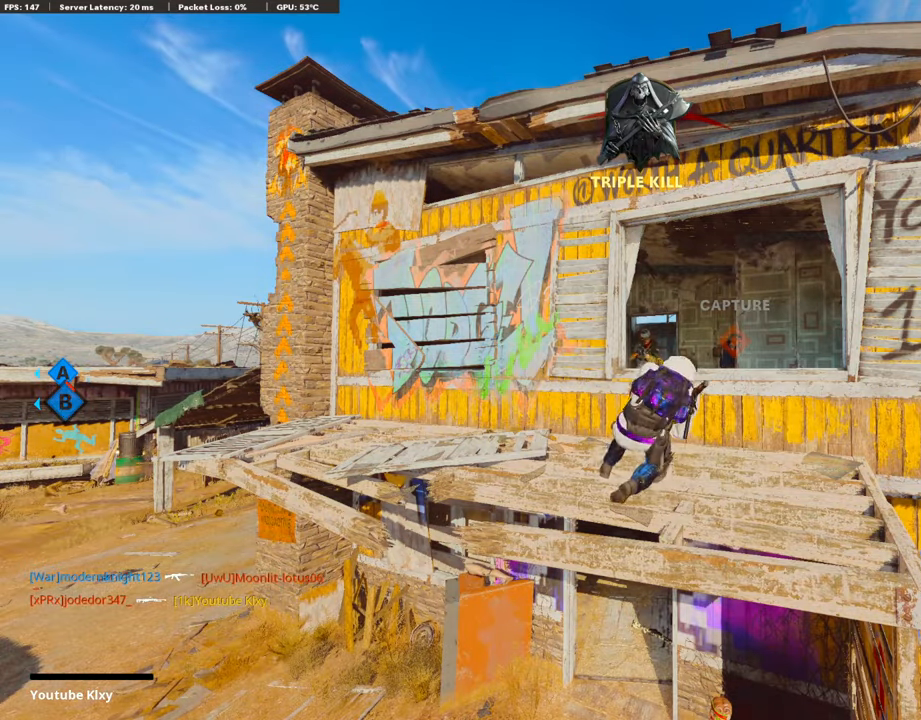
{"buttons": [], "left_stick": "center", "right_stick": "center", "events": []}
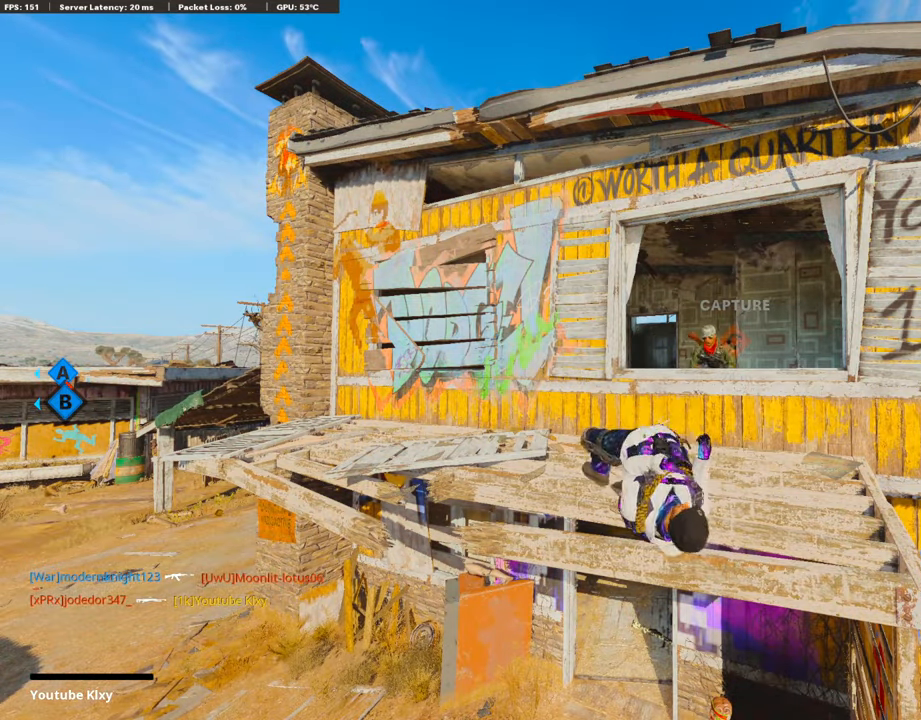
{"buttons": [], "left_stick": "center", "right_stick": "center", "events": []}
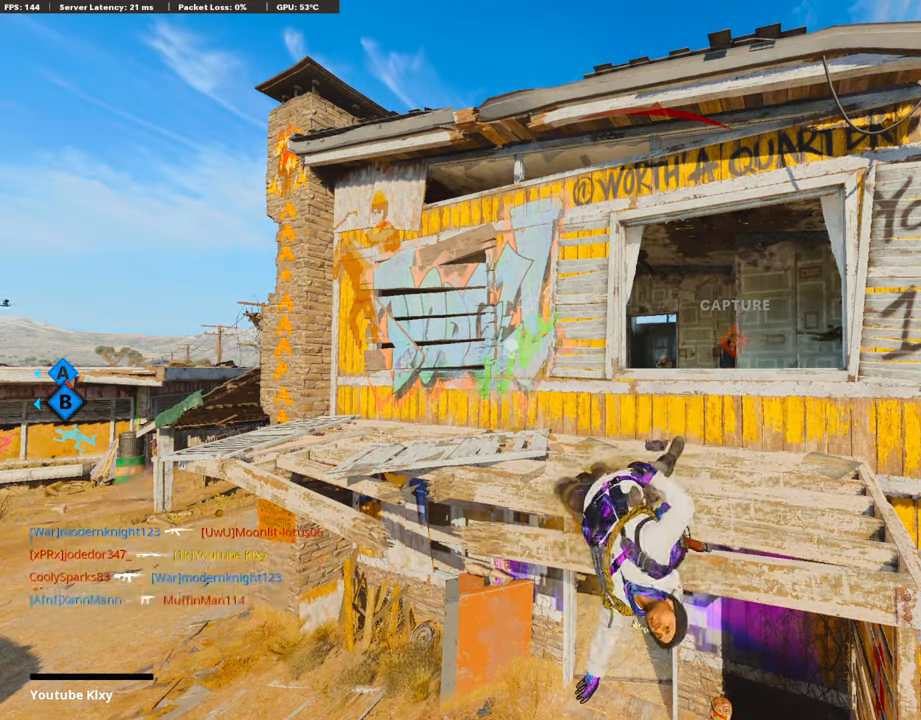
{"buttons": [], "left_stick": "center", "right_stick": "center", "events": []}
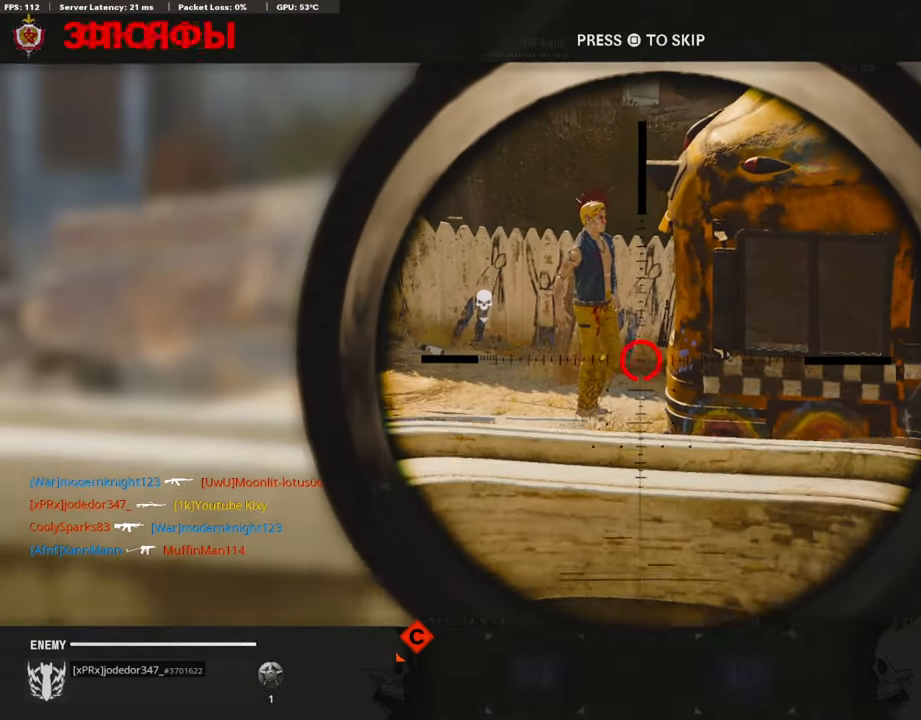
{"buttons": [], "left_stick": "center", "right_stick": "center", "events": []}
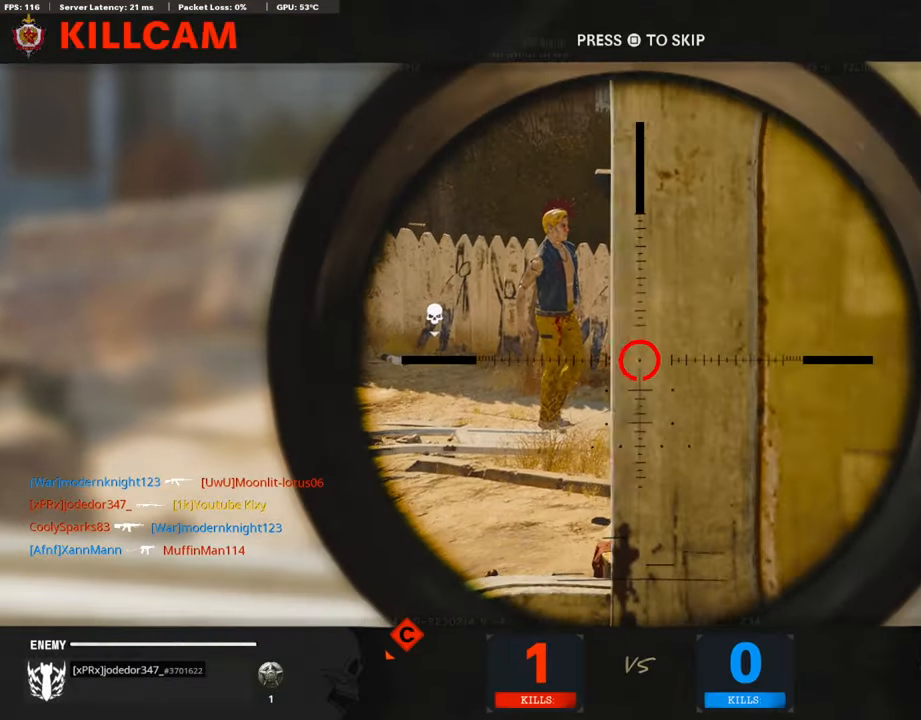
{"buttons": [], "left_stick": "center", "right_stick": "center", "events": []}
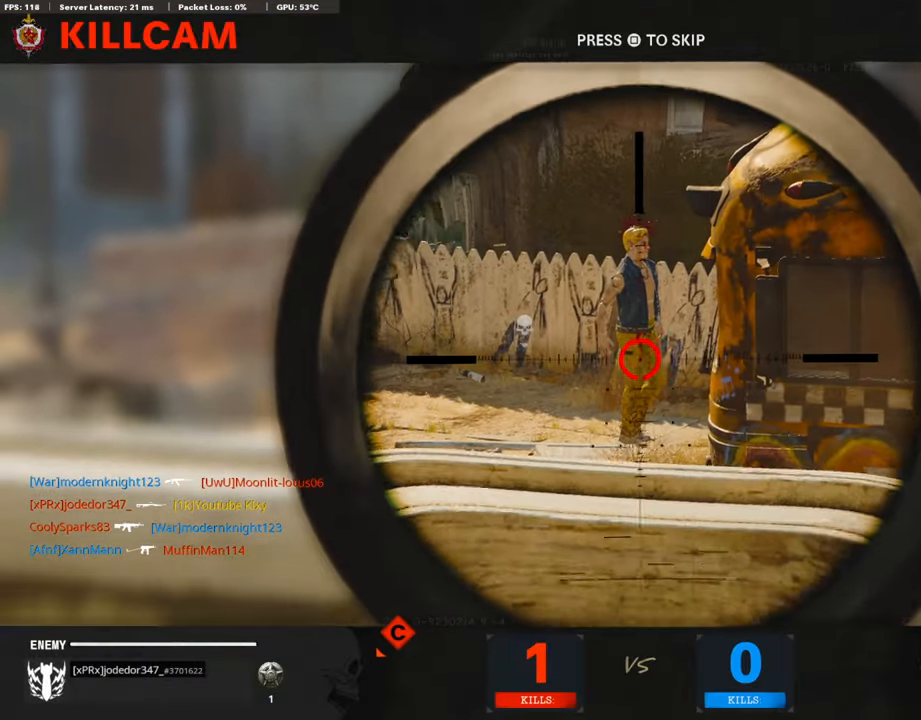
{"buttons": [], "left_stick": "center", "right_stick": "center", "events": []}
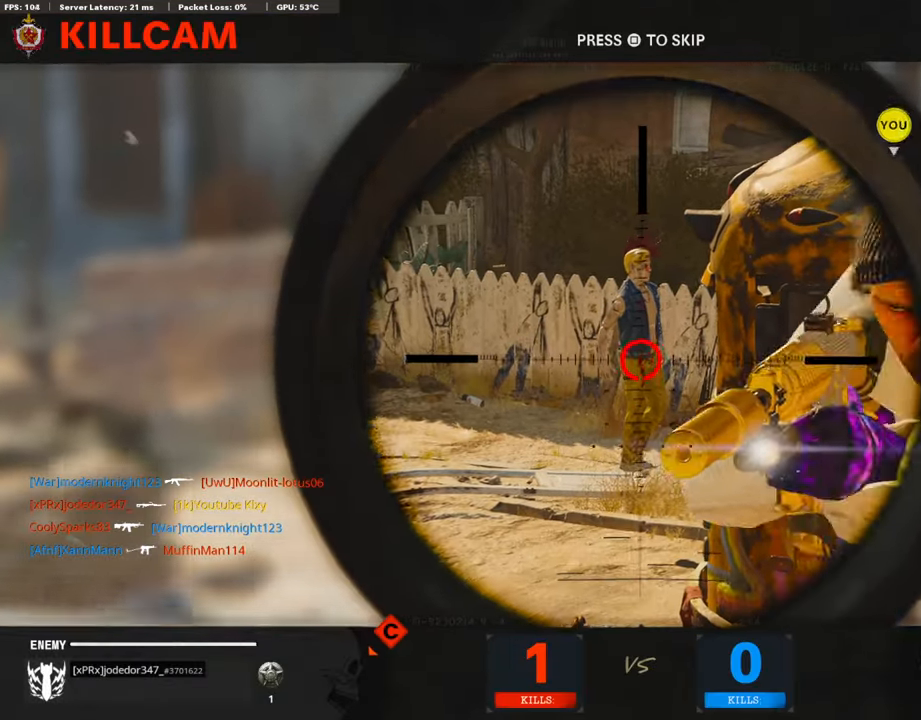
{"buttons": ["CROSS", "SQUARE"], "left_stick": "center", "right_stick": "center", "events": [[438, "SQUARE", "down"], [471, "CROSS", "down"]]}
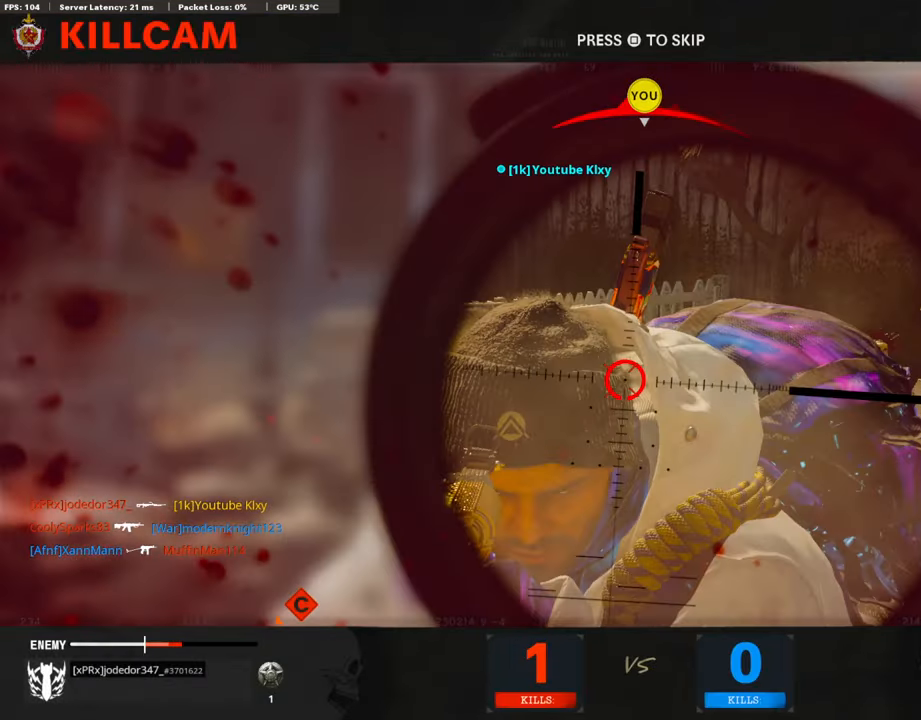
{"buttons": ["TRIANGLE"], "left_stick": "up", "right_stick": "center", "events": [[152, "CROSS", "up"], [169, "SQUARE", "up"], [202, "left_stick", "up"], [286, "L3", "down"], [387, "TRIANGLE", "down"], [455, "L3", "up"]]}